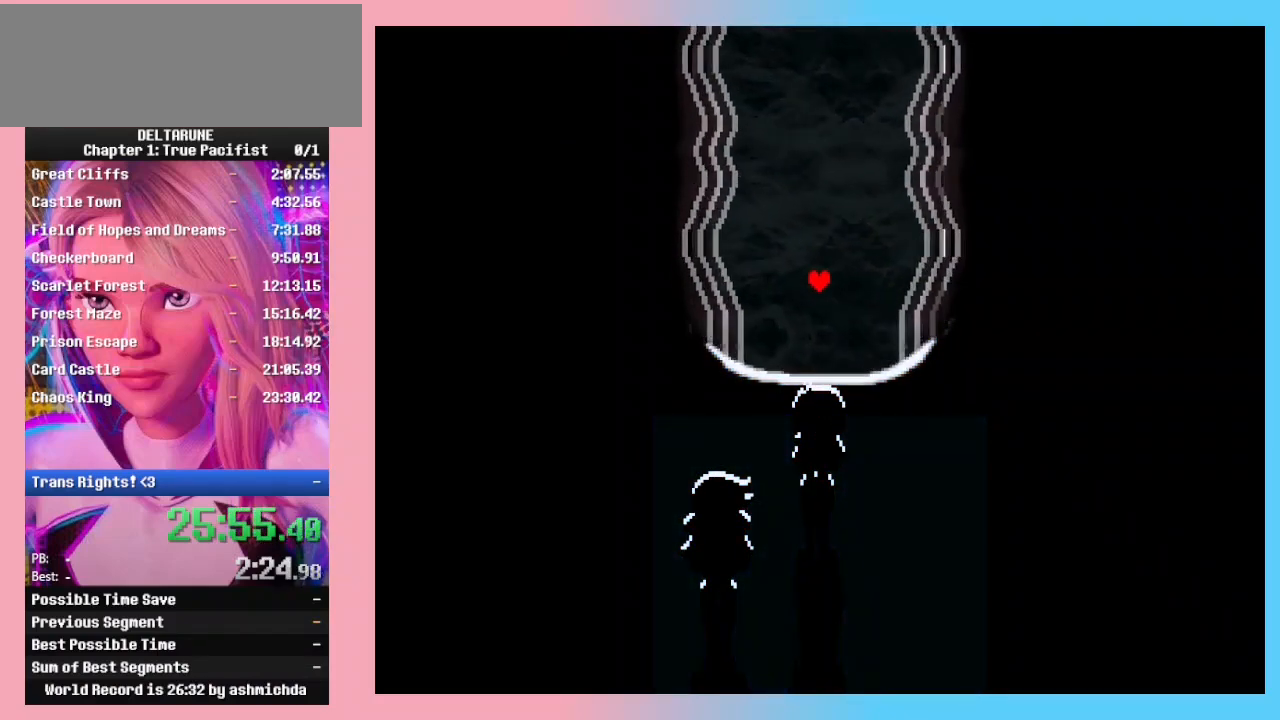
Gameplay with keyboard; each line is a JSON object with the keys held at the frame after it. "events" lists presses ("down") and releases ("up") of "c", "ctrl_l", "ctrl_r", "down", "left", "return", "right", "shift_l", "shift_r", "up", "x" and "z" between this image and that frame as [ms after this image, input, new state], when the widget could be followed in between. No other keys are recorded. Mouse input is not recorded.
{"keys": ["ctrl_l", "ctrl_r", "return", "shift_l", "shift_r", "z"], "events": [[33, "return", "down"], [67, "return", "up"], [67, "z", "up"], [133, "z", "down"], [167, "return", "down"], [167, "z", "up"], [200, "z", "down"], [267, "return", "up"], [300, "return", "down"], [300, "z", "up"], [367, "z", "down"], [400, "return", "up"], [433, "z", "up"], [500, "return", "down"], [500, "z", "down"]]}
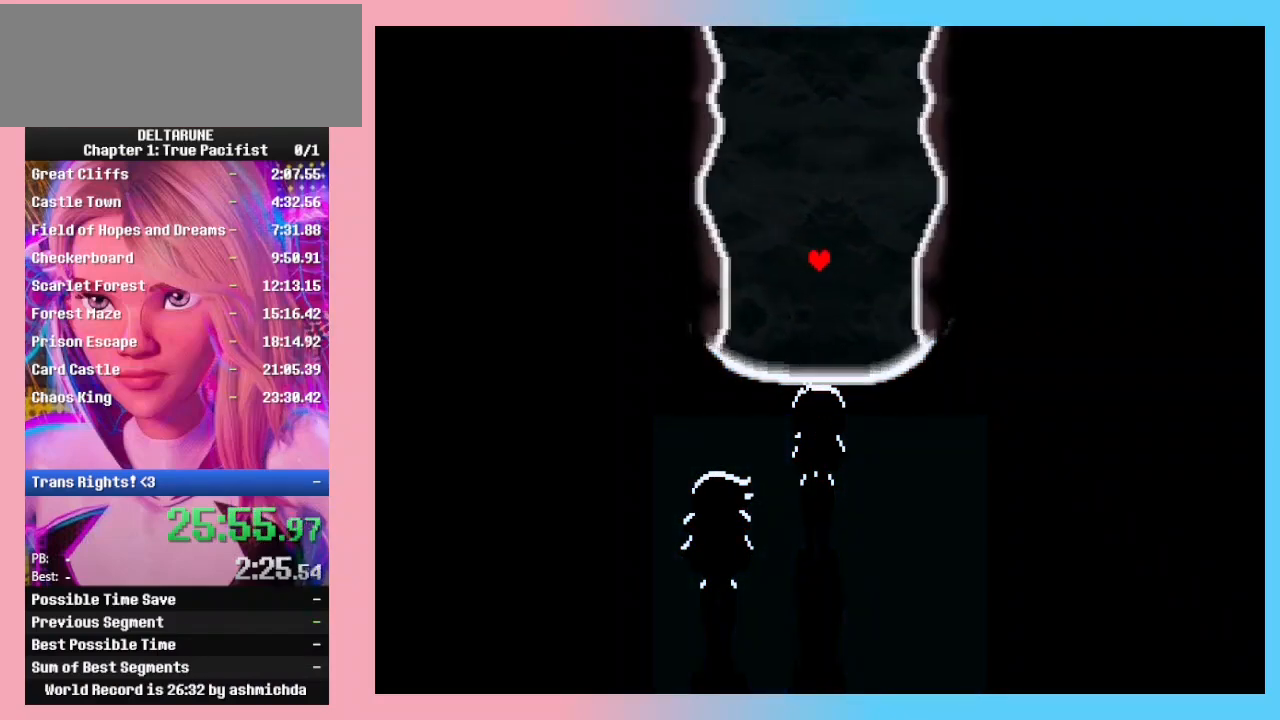
{"keys": ["ctrl_l", "ctrl_r", "return", "shift_l", "shift_r", "z"], "events": [[67, "return", "up"], [67, "z", "up"], [133, "return", "down"], [133, "z", "down"], [233, "return", "up"], [233, "z", "up"], [267, "z", "down"], [300, "return", "down"], [367, "return", "up"], [367, "z", "up"], [400, "z", "down"], [467, "return", "down"], [467, "z", "up"], [500, "z", "down"]]}
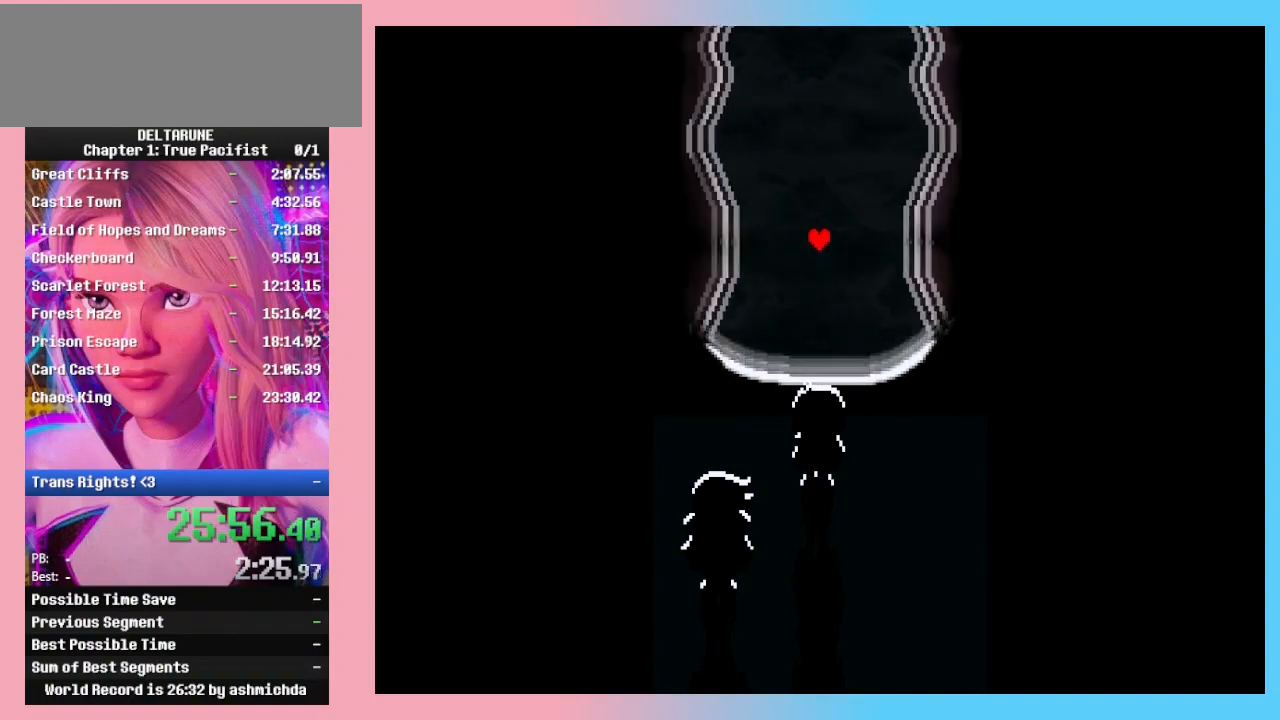
{"keys": ["ctrl_l", "ctrl_r", "return", "shift_l", "shift_r"], "events": [[67, "return", "up"], [100, "return", "down"], [100, "z", "up"], [167, "z", "down"], [200, "return", "up"], [233, "z", "up"], [300, "return", "down"], [300, "z", "down"], [333, "z", "up"], [367, "return", "up"], [367, "z", "down"], [433, "return", "down"], [467, "z", "up"]]}
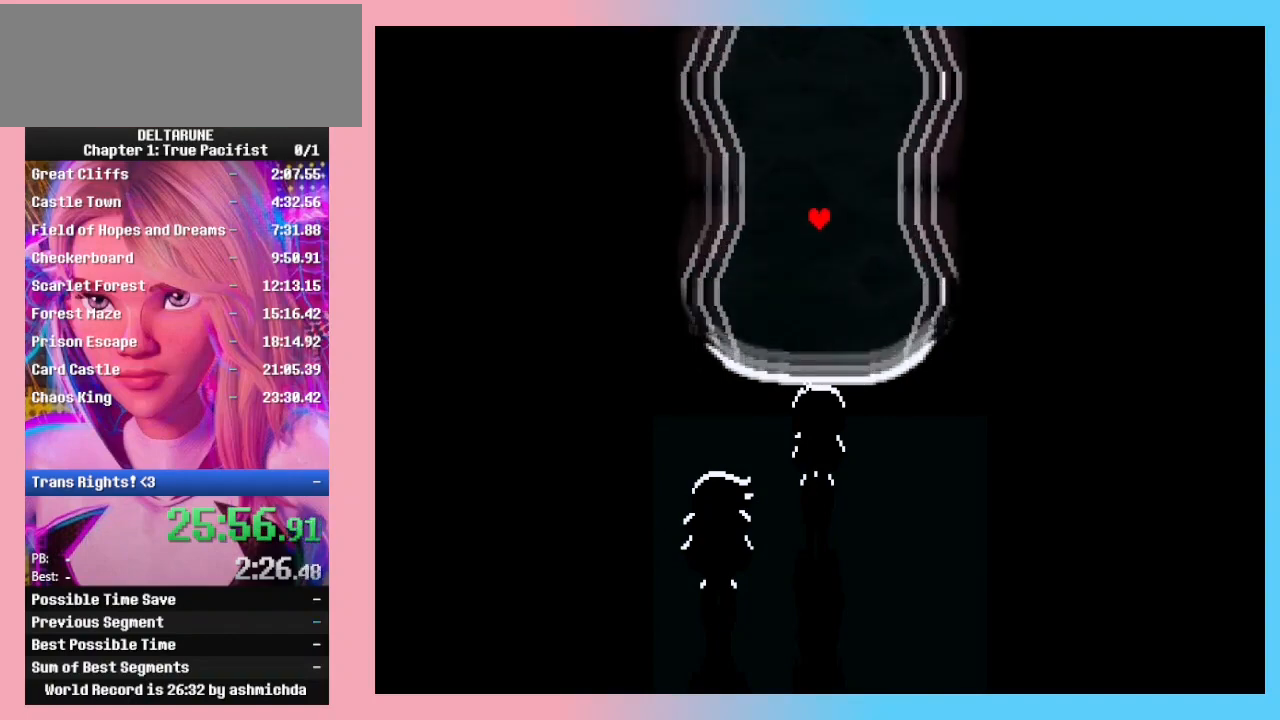
{"keys": ["ctrl_l", "ctrl_r", "return", "shift_l", "shift_r", "z"], "events": [[67, "return", "up"], [167, "return", "down"], [267, "return", "up"], [267, "z", "down"], [367, "return", "down"], [367, "z", "up"], [400, "return", "up"], [433, "z", "down"], [500, "return", "down"]]}
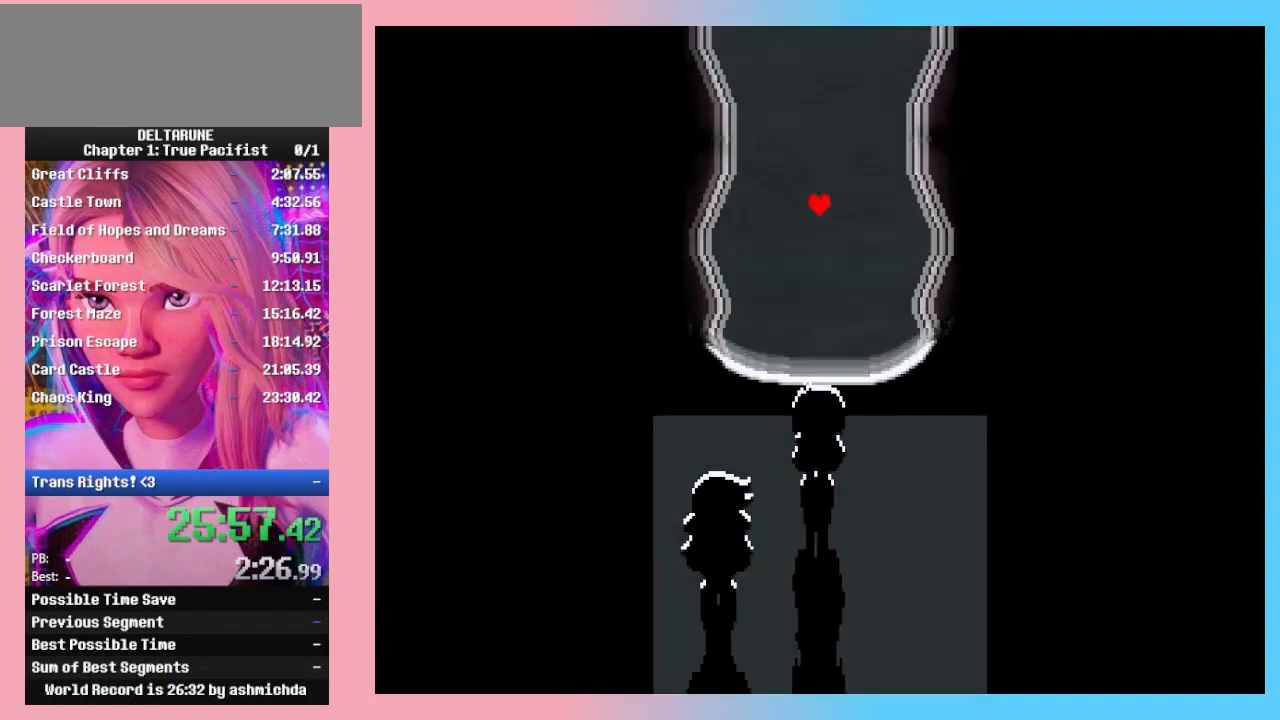
{"keys": ["ctrl_l", "ctrl_r", "return", "shift_l", "shift_r", "z"], "events": [[33, "z", "up"], [100, "return", "up"], [133, "z", "down"], [167, "return", "down"], [233, "z", "up"], [267, "return", "up"], [333, "return", "down"], [333, "z", "down"], [400, "return", "up"], [400, "z", "up"], [467, "return", "down"], [467, "z", "down"]]}
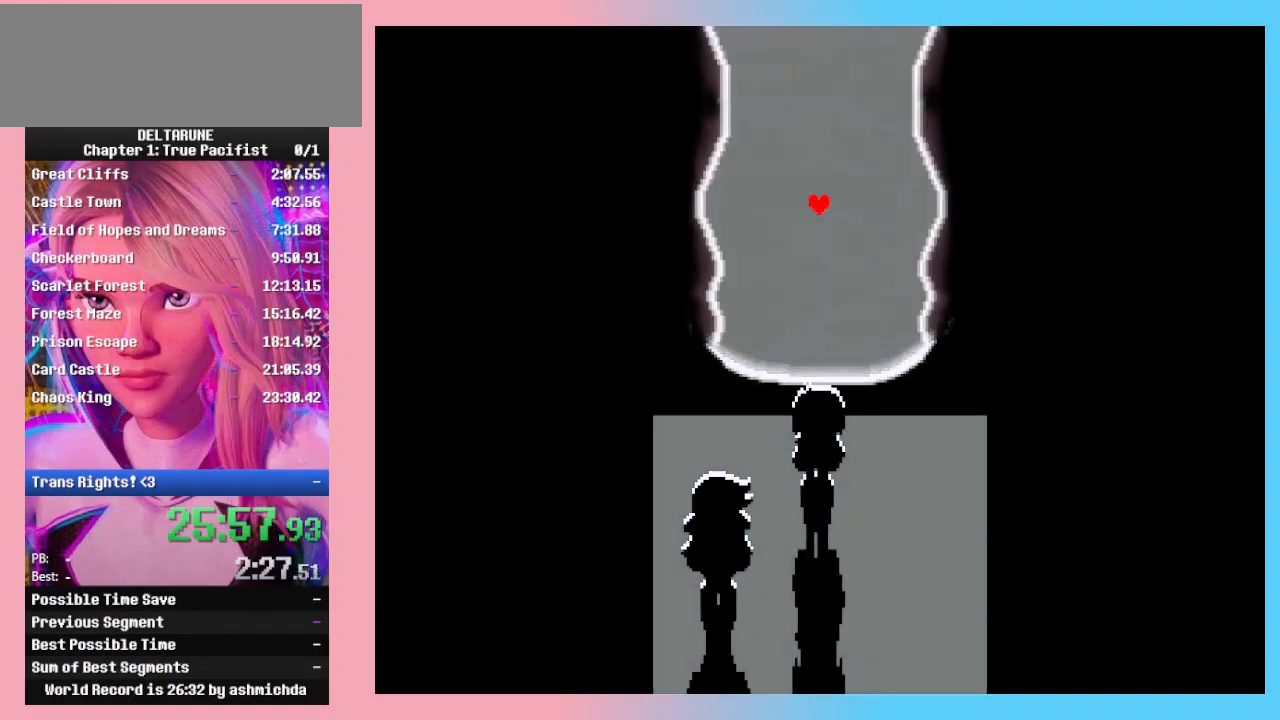
{"keys": ["ctrl_l", "ctrl_r", "return", "shift_l", "shift_r", "z"], "events": [[33, "return", "up"], [33, "z", "up"], [133, "return", "down"], [133, "z", "down"], [200, "return", "up"], [233, "z", "up"], [300, "return", "down"], [300, "z", "down"], [400, "return", "up"], [433, "return", "down"], [433, "z", "up"], [467, "z", "down"]]}
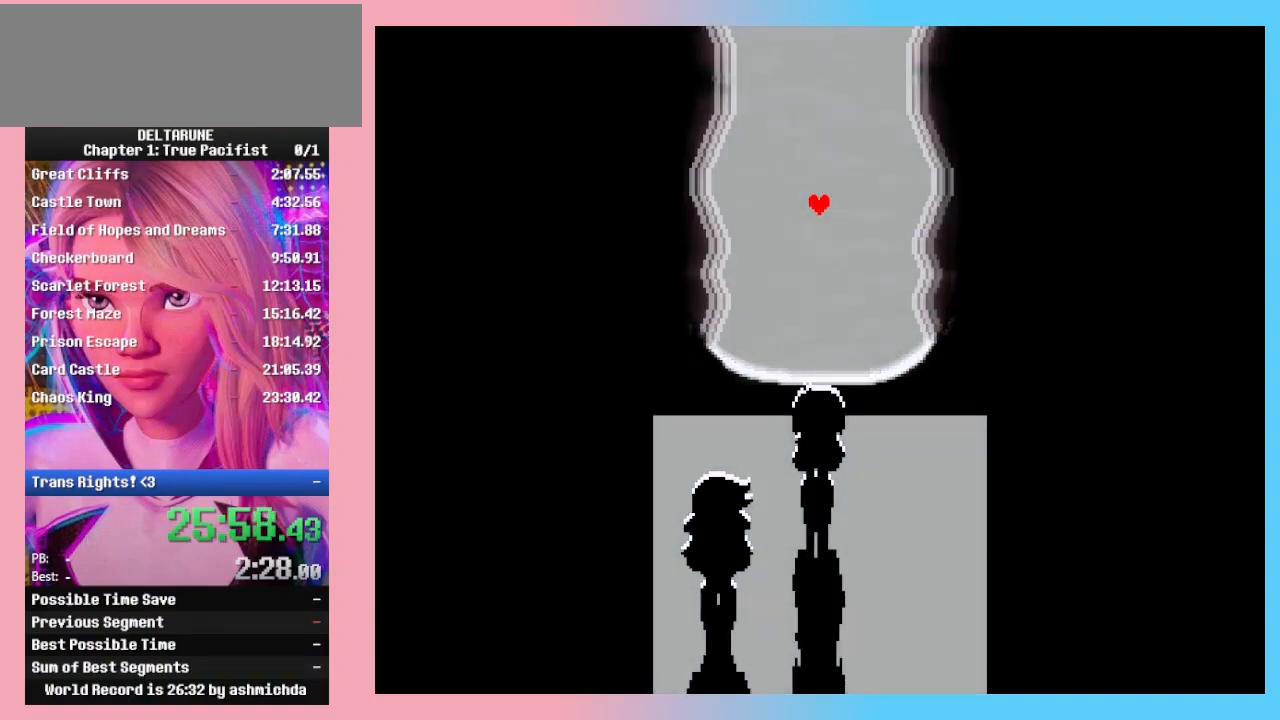
{"keys": ["ctrl_l", "ctrl_r", "shift_l", "shift_r"], "events": [[33, "return", "up"], [67, "z", "up"], [133, "return", "down"], [167, "z", "down"], [200, "return", "up"], [267, "return", "down"], [267, "z", "up"], [367, "return", "up"], [367, "z", "down"], [433, "return", "down"], [433, "z", "up"], [500, "return", "up"]]}
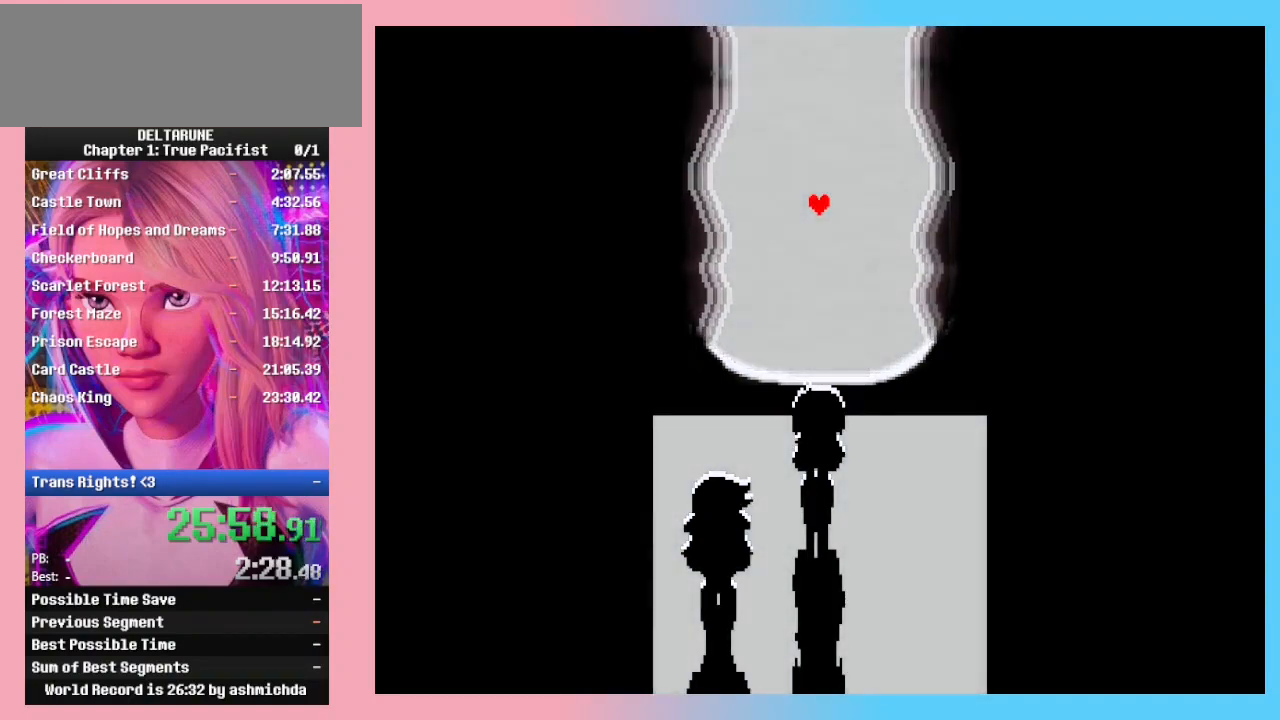
{"keys": ["ctrl_l", "ctrl_r", "shift_l", "shift_r", "z"], "events": [[33, "z", "down"], [67, "return", "down"], [67, "z", "up"], [167, "return", "up"], [167, "z", "down"], [267, "return", "down"], [267, "z", "up"], [300, "return", "up"], [367, "z", "down"], [400, "return", "down"], [467, "return", "up"], [467, "z", "up"], [500, "z", "down"]]}
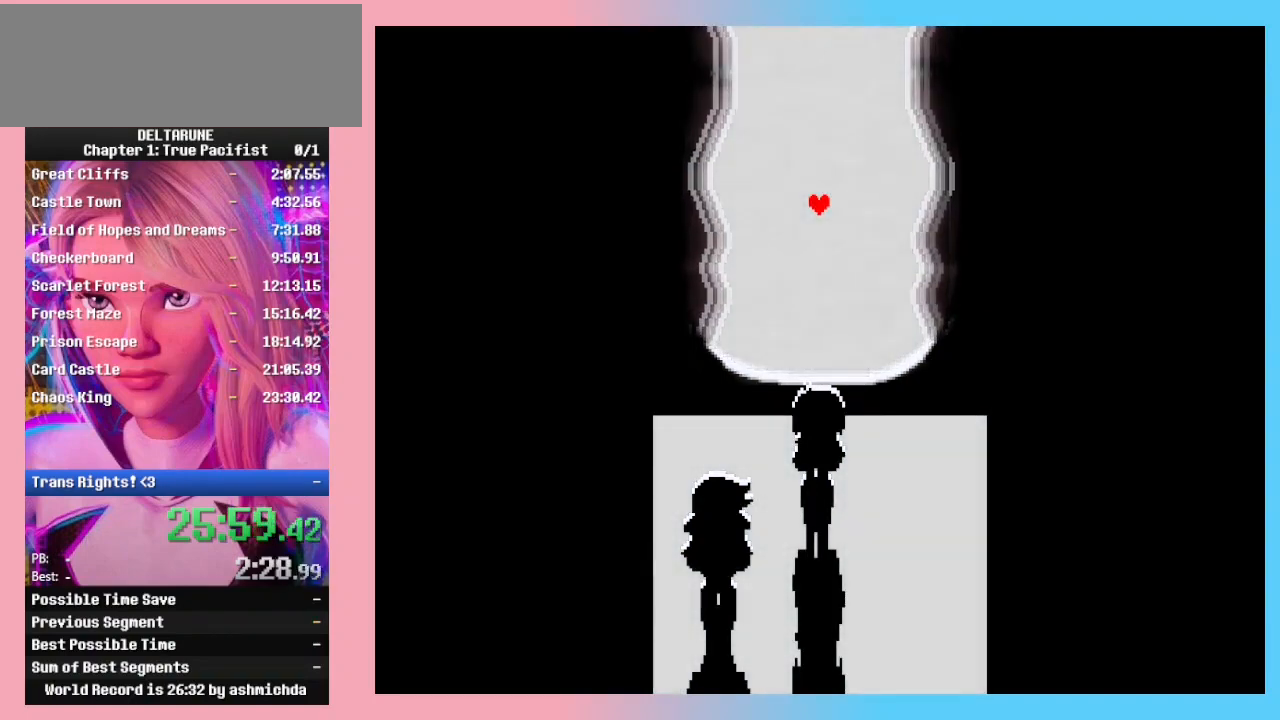
{"keys": ["ctrl_l", "ctrl_r", "shift_l", "shift_r"], "events": [[67, "return", "down"], [133, "return", "up"], [133, "z", "up"], [200, "return", "down"], [200, "z", "down"], [300, "return", "up"], [333, "z", "up"], [367, "return", "down"], [367, "z", "down"], [433, "return", "up"], [467, "z", "up"]]}
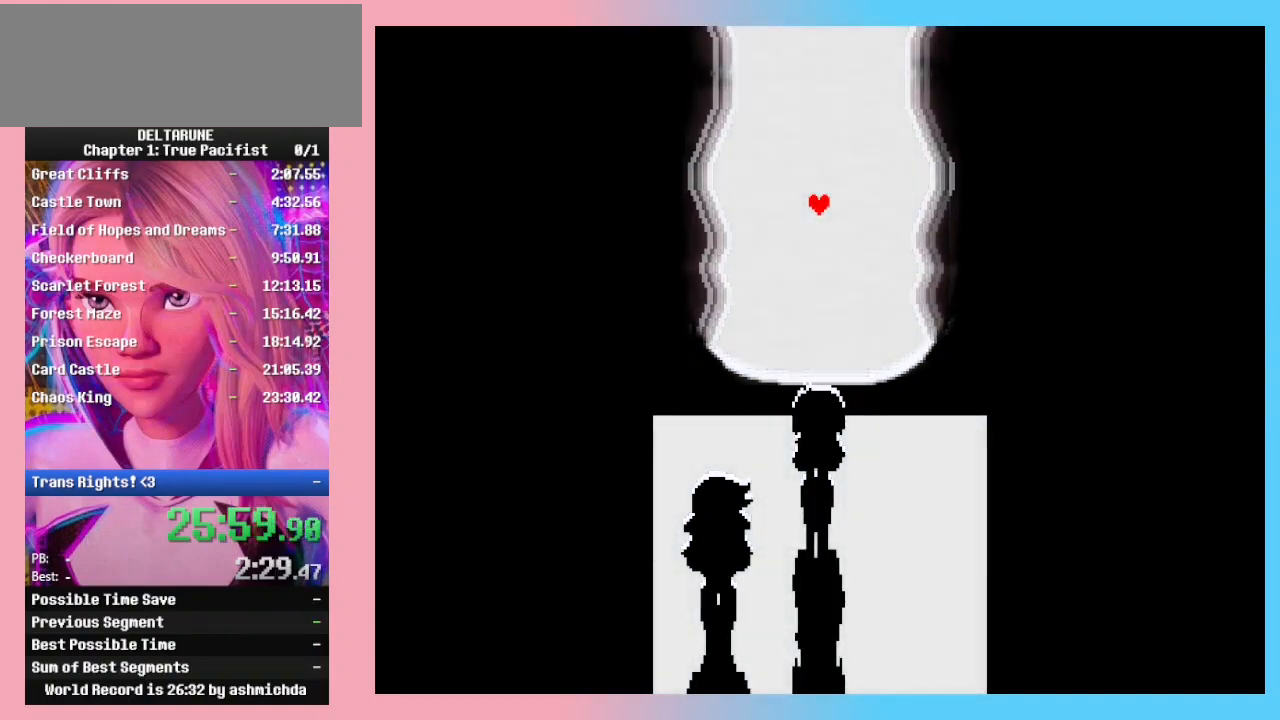
{"keys": ["ctrl_l", "ctrl_r", "return", "shift_l", "shift_r", "z"], "events": [[33, "return", "down"], [67, "return", "up"], [67, "z", "down"], [167, "z", "up"], [200, "return", "down"], [200, "z", "down"], [267, "return", "up"], [300, "z", "up"], [367, "return", "down"], [367, "z", "down"], [400, "return", "up"], [433, "z", "up"], [500, "return", "down"], [500, "z", "down"]]}
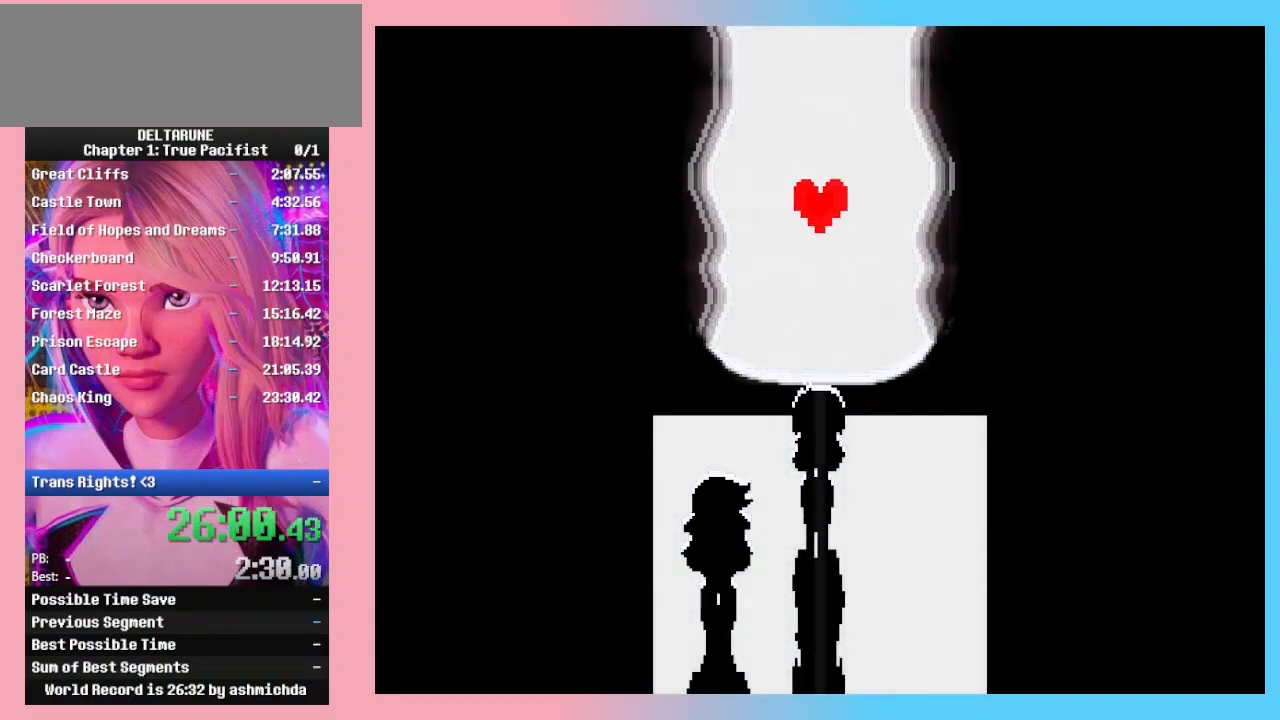
{"keys": ["ctrl_l", "ctrl_r", "return", "shift_l", "shift_r", "z"], "events": [[100, "return", "up"], [100, "z", "up"], [133, "return", "down"], [200, "z", "down"], [233, "return", "up"], [267, "z", "up"], [333, "return", "down"], [333, "z", "down"], [400, "return", "up"], [400, "z", "up"], [467, "return", "down"], [467, "z", "down"]]}
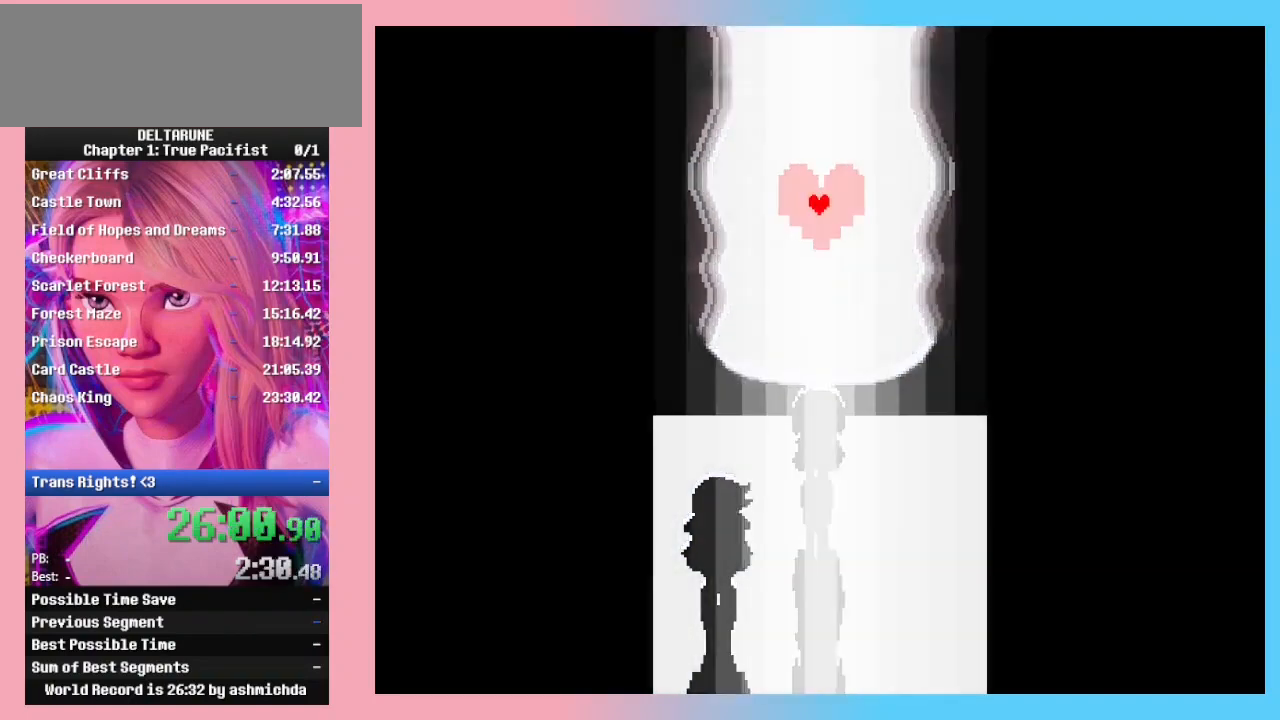
{"keys": ["ctrl_l", "ctrl_r", "shift_l", "shift_r", "z"], "events": [[67, "return", "up"], [67, "z", "up"], [100, "return", "down"], [100, "z", "down"], [200, "return", "up"], [200, "z", "up"], [233, "z", "down"], [333, "z", "up"], [433, "z", "down"]]}
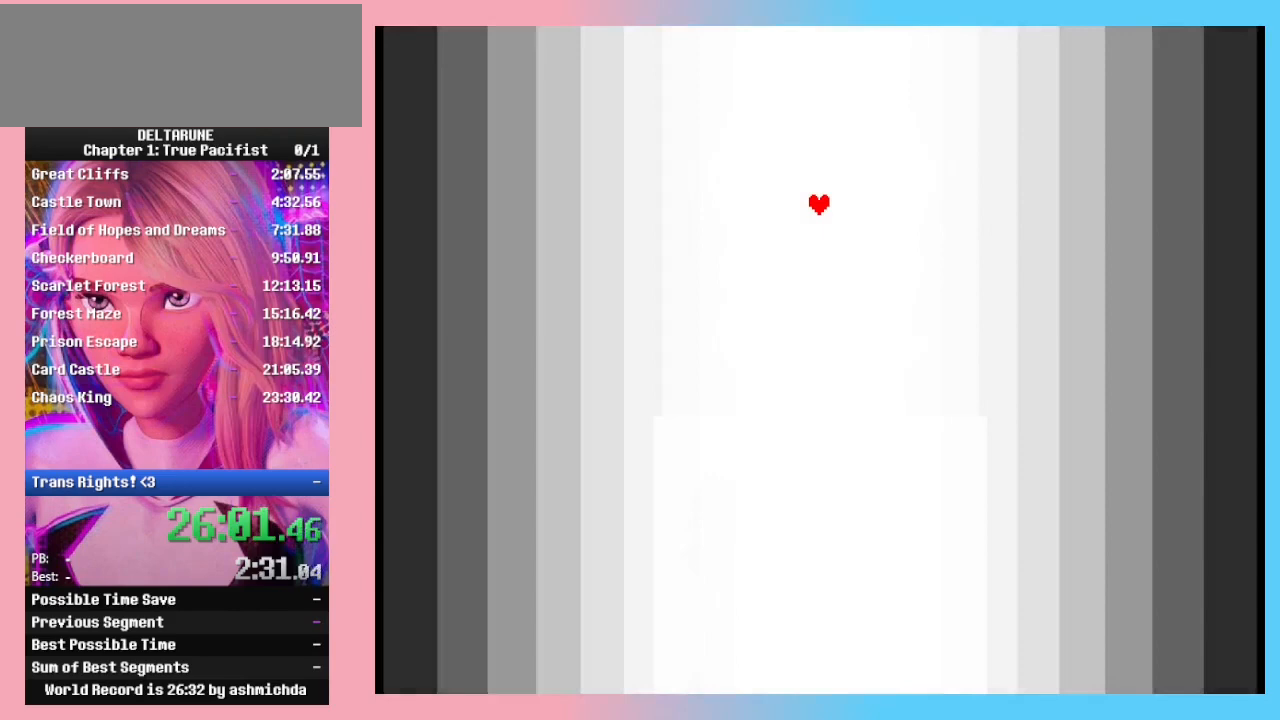
{"keys": ["ctrl_l", "ctrl_r", "return", "shift_l", "shift_r", "z"], "events": [[33, "z", "up"], [67, "z", "down"], [100, "return", "down"], [167, "z", "up"], [200, "return", "up"], [300, "return", "down"], [300, "z", "down"], [367, "return", "up"], [367, "z", "up"], [500, "return", "down"], [500, "z", "down"]]}
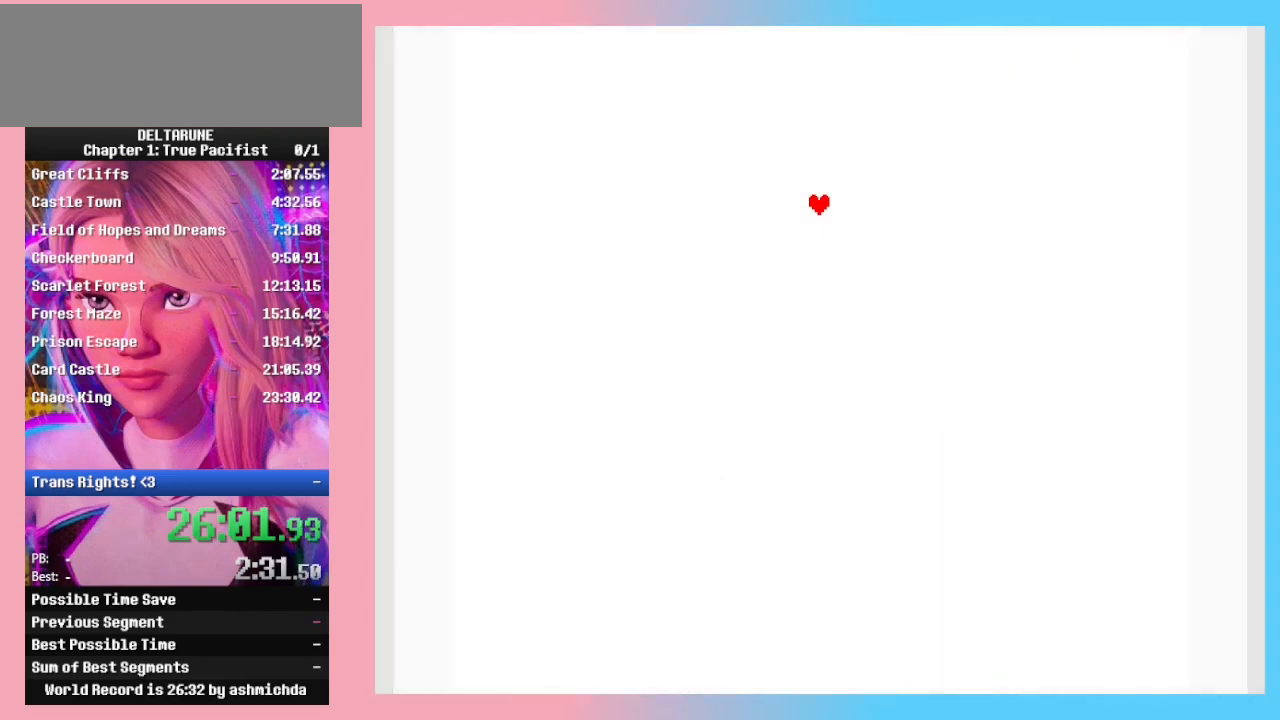
{"keys": ["ctrl_l", "ctrl_r", "shift_l", "shift_r"], "events": [[67, "z", "up"], [133, "return", "up"], [167, "z", "down"], [233, "return", "down"], [267, "return", "up"], [267, "z", "up"], [367, "z", "down"], [433, "return", "down"], [467, "z", "up"], [500, "return", "up"]]}
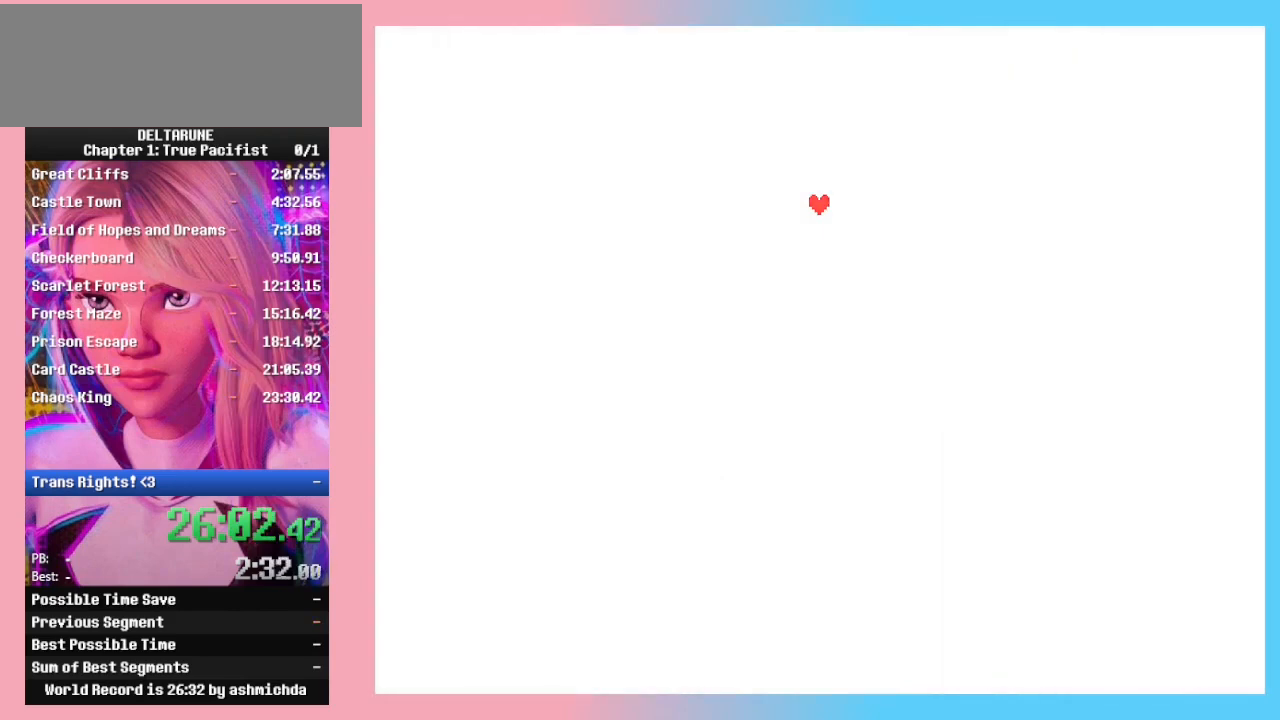
{"keys": ["ctrl_l", "ctrl_r", "shift_l", "shift_r", "z"], "events": [[67, "return", "down"], [67, "z", "down"], [133, "return", "up"], [133, "z", "up"], [233, "return", "down"], [233, "z", "down"], [333, "return", "up"], [333, "z", "up"], [433, "return", "down"], [433, "z", "down"], [467, "return", "up"]]}
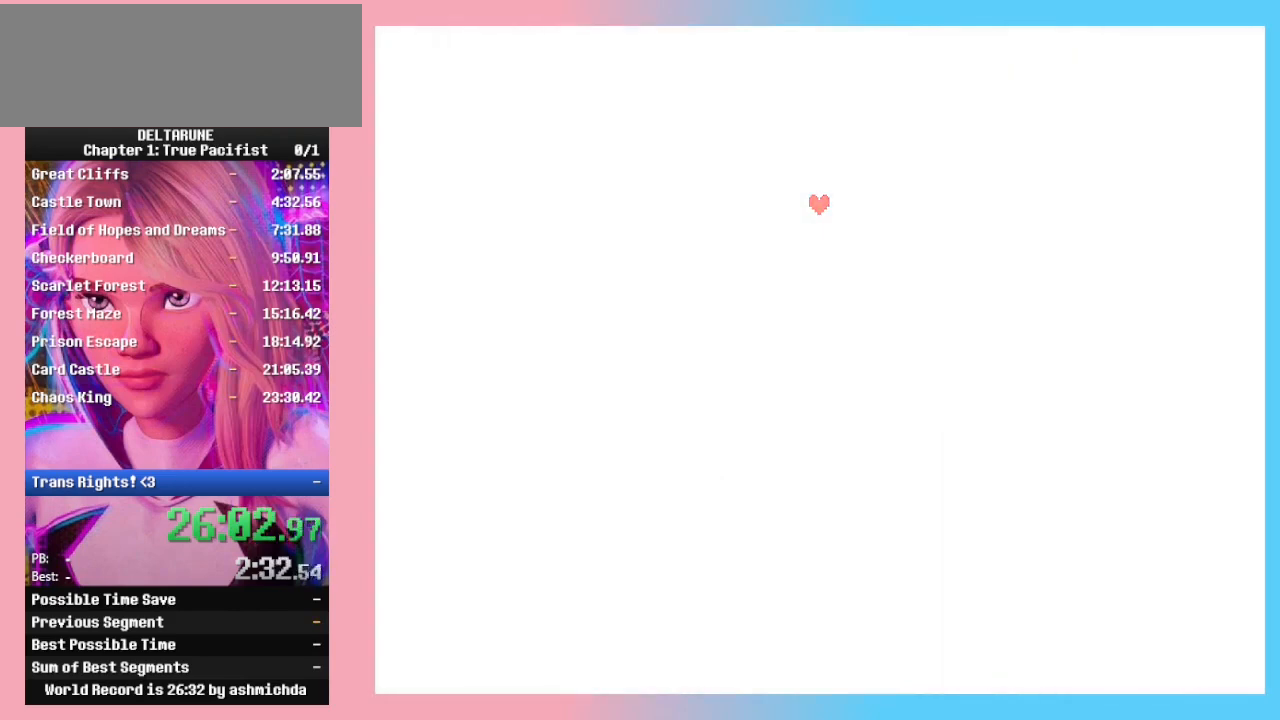
{"keys": ["ctrl_l", "ctrl_r", "shift_l", "shift_r", "z"], "events": [[33, "z", "up"], [67, "return", "down"], [167, "return", "up"], [167, "z", "down"], [200, "z", "up"], [267, "return", "down"], [333, "return", "up"], [333, "z", "down"], [400, "return", "down"], [400, "z", "up"], [500, "return", "up"], [500, "z", "down"]]}
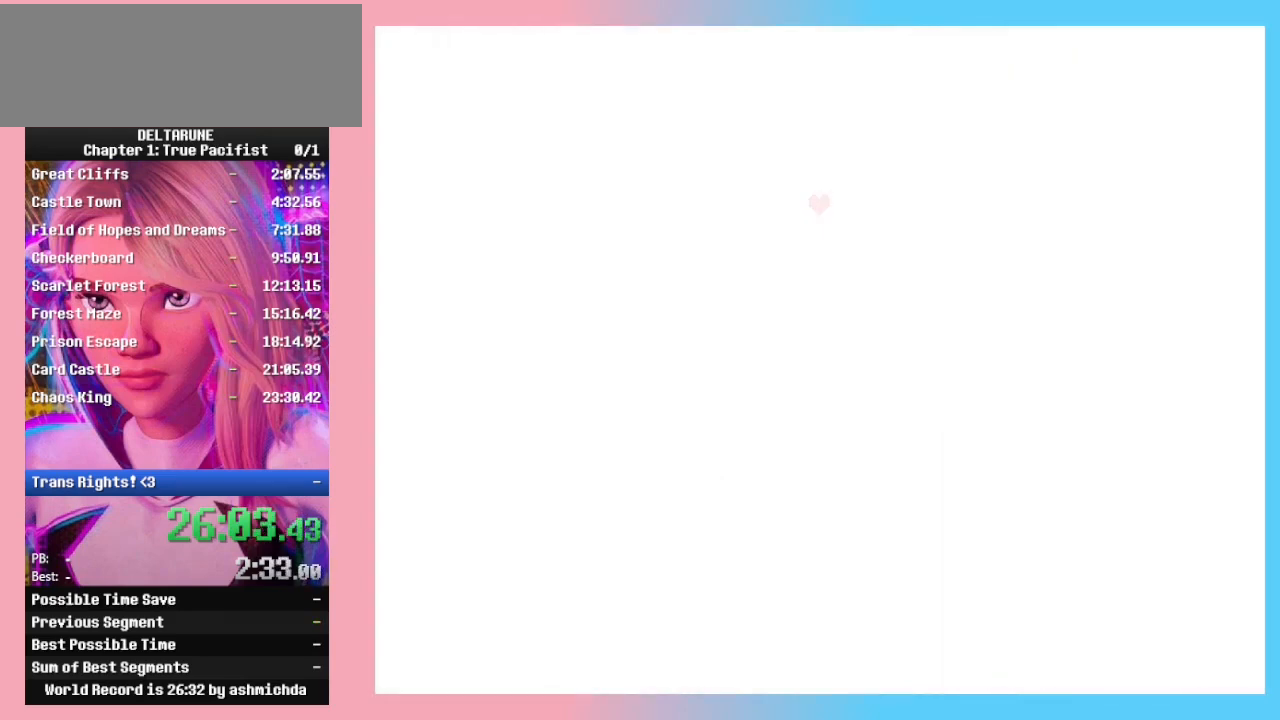
{"keys": ["ctrl_l", "ctrl_r", "return", "shift_l", "shift_r", "z"], "events": [[33, "return", "down"], [100, "z", "up"], [133, "return", "up"], [133, "z", "down"], [167, "return", "down"], [233, "z", "up"], [267, "return", "up"], [267, "z", "down"], [333, "return", "down"], [367, "z", "up"], [433, "return", "up"], [467, "return", "down"], [467, "z", "down"]]}
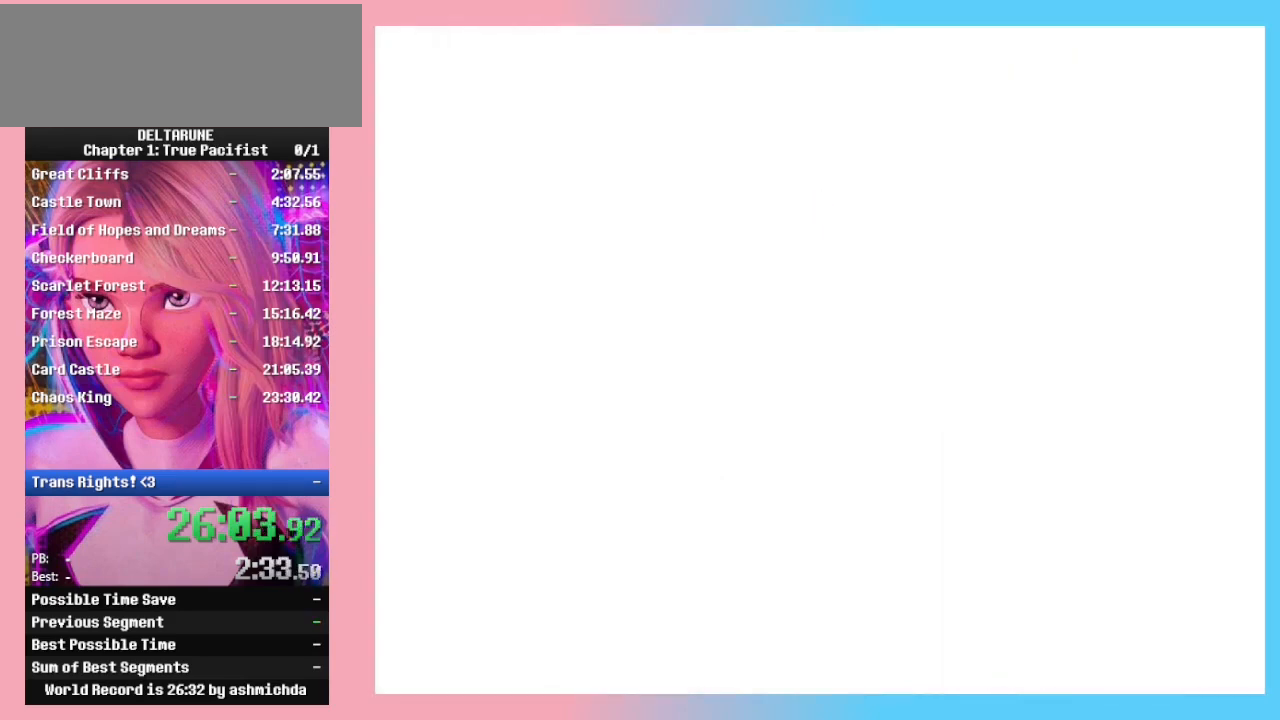
{"keys": ["ctrl_l", "ctrl_r", "return", "shift_l", "shift_r"], "events": [[33, "return", "up"], [33, "z", "up"], [100, "return", "down"], [133, "z", "down"], [200, "return", "up"], [233, "z", "up"], [300, "return", "down"], [300, "z", "down"], [333, "z", "up"], [400, "return", "up"], [433, "return", "down"], [433, "z", "down"], [467, "z", "up"]]}
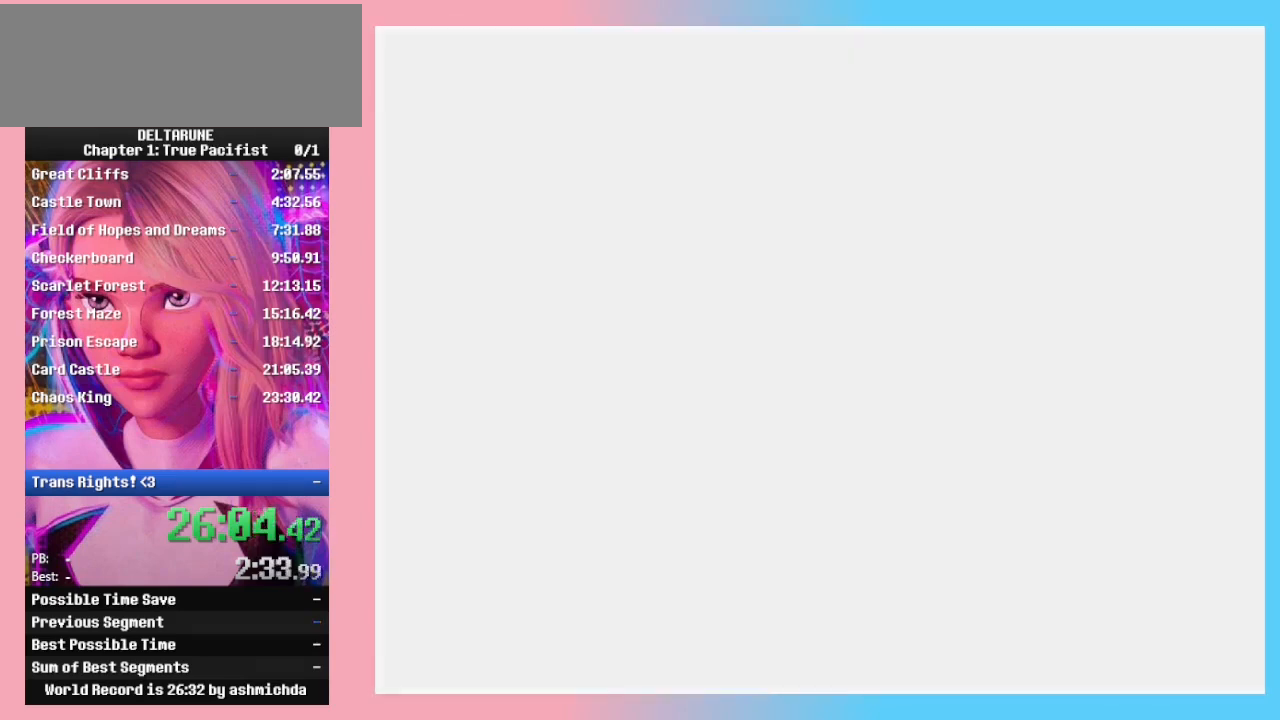
{"keys": ["ctrl_l", "ctrl_r", "shift_l", "shift_r", "z"], "events": [[33, "return", "up"], [33, "z", "down"], [67, "return", "down"], [100, "z", "up"], [167, "return", "up"], [267, "return", "down"], [267, "z", "down"], [300, "z", "up"], [333, "return", "up"], [400, "return", "down"], [400, "z", "down"], [433, "z", "up"], [500, "return", "up"], [500, "z", "down"]]}
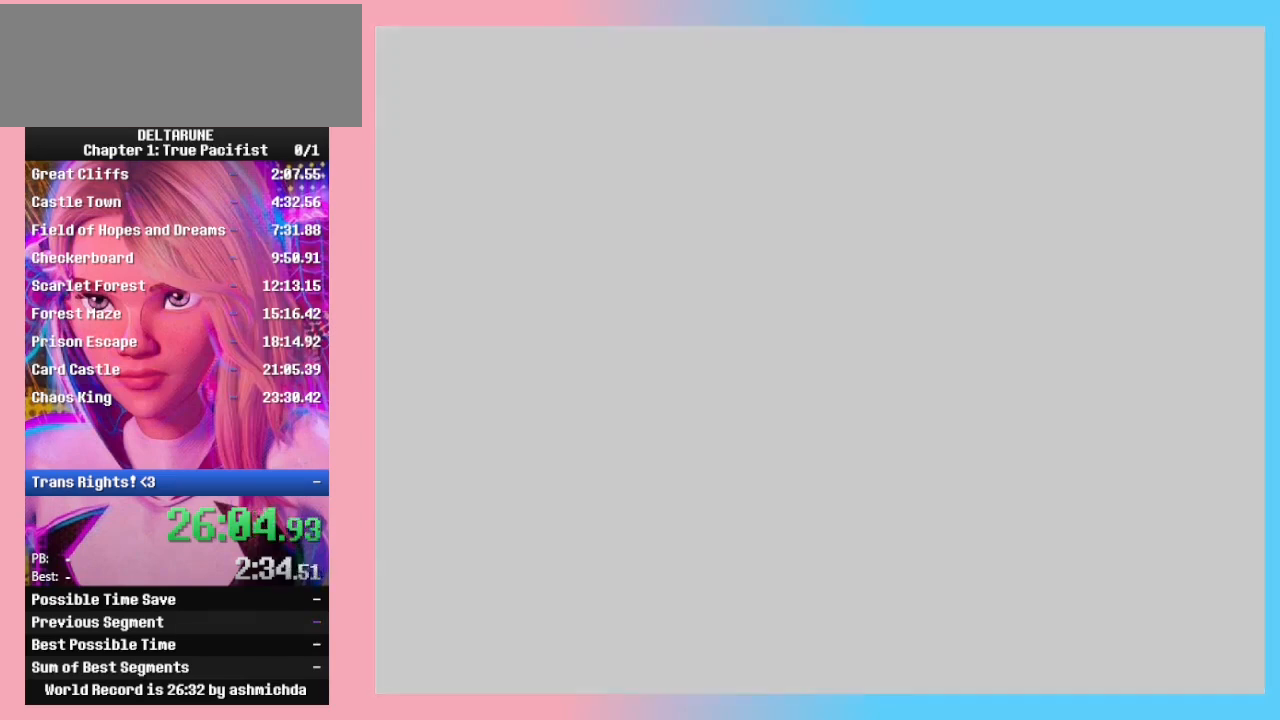
{"keys": ["ctrl_l", "ctrl_r", "shift_l", "shift_r", "z"], "events": [[33, "return", "down"], [133, "return", "up"], [233, "return", "down"], [267, "z", "up"], [333, "return", "up"], [333, "z", "down"], [367, "return", "down"], [467, "z", "up"], [500, "return", "up"], [500, "z", "down"]]}
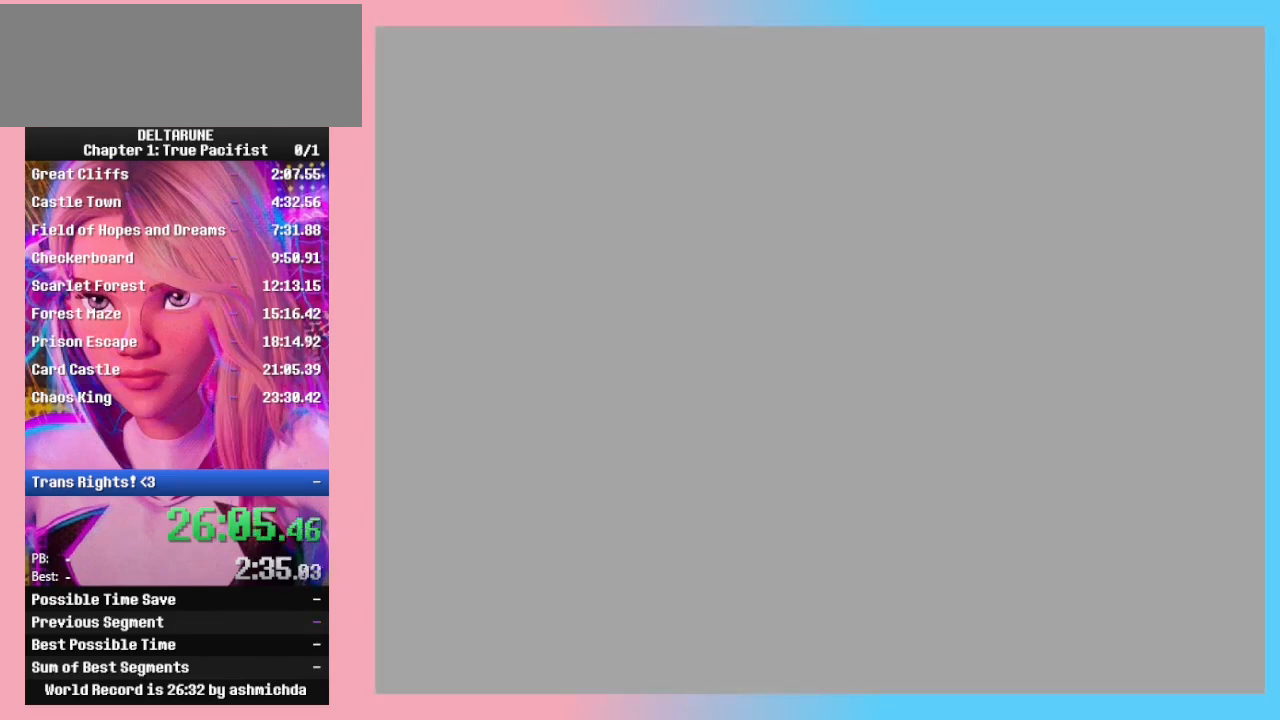
{"keys": ["ctrl_l", "ctrl_r", "shift_l", "shift_r"], "events": [[67, "return", "down"], [100, "return", "up"], [133, "z", "up"], [200, "return", "down"], [200, "z", "down"], [233, "return", "up"], [233, "z", "up"], [300, "return", "down"], [300, "z", "down"], [433, "return", "up"], [433, "z", "up"]]}
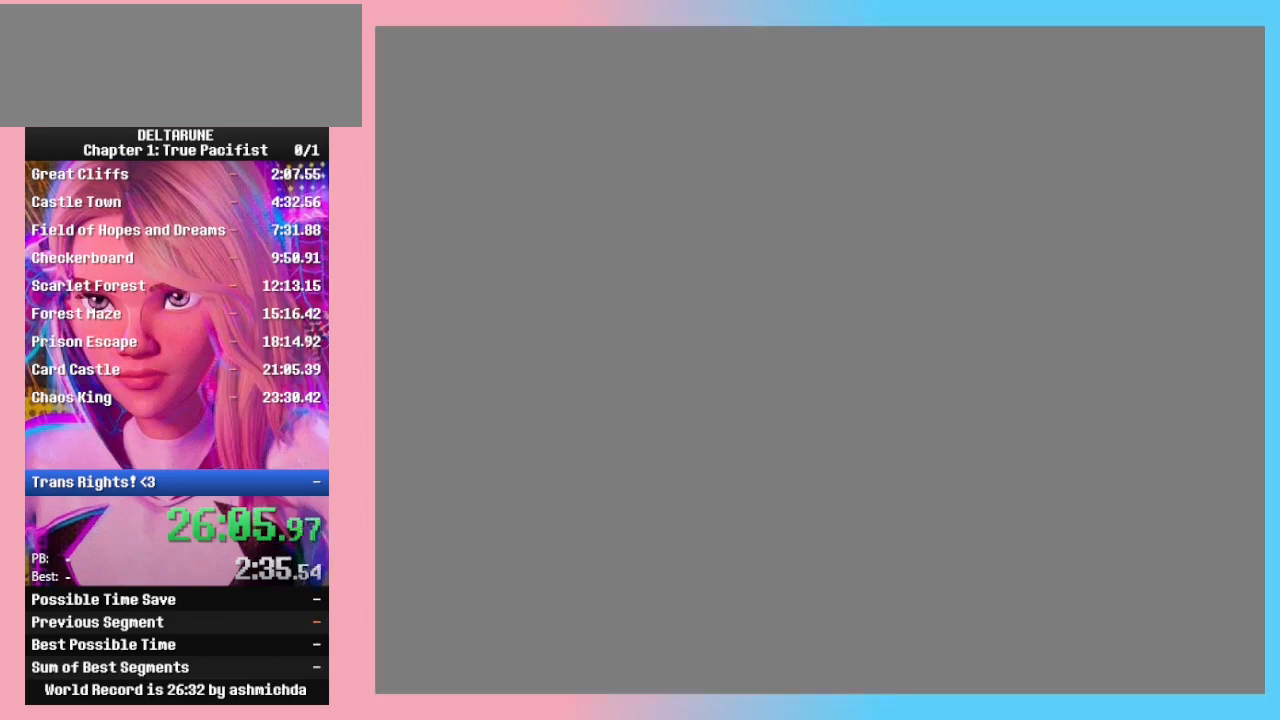
{"keys": ["ctrl_l", "ctrl_r", "shift_l", "shift_r"], "events": []}
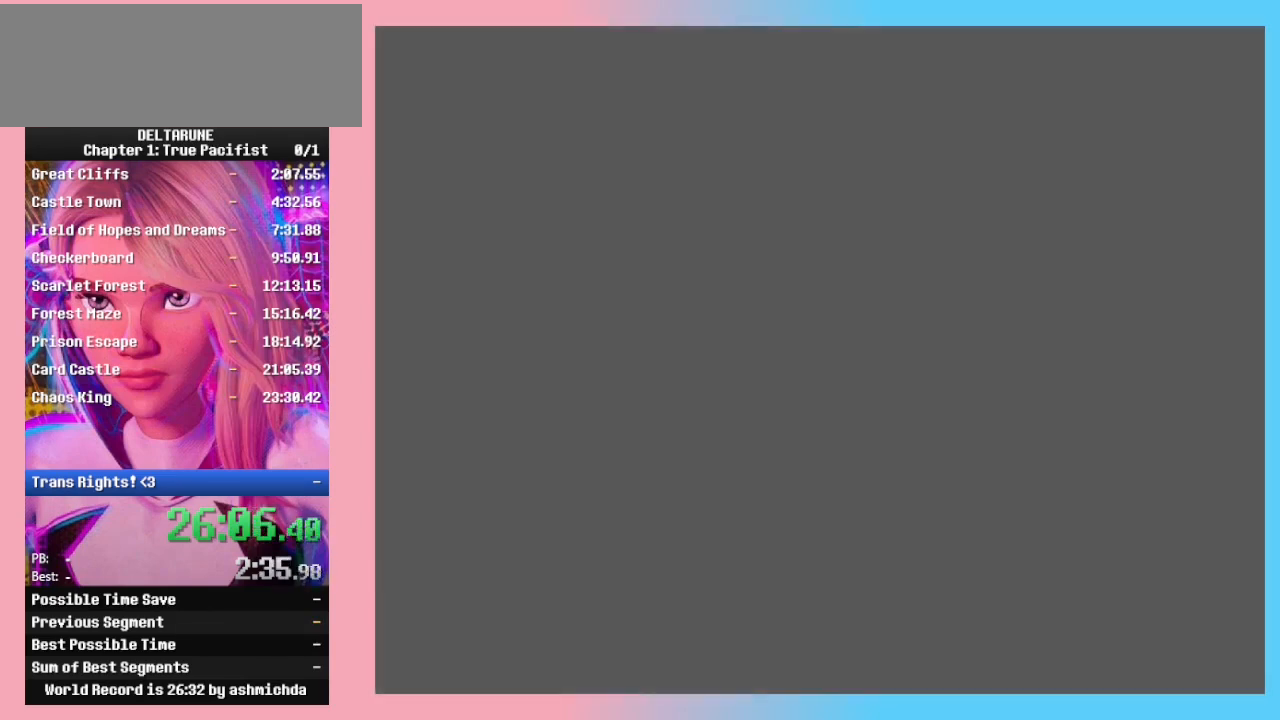
{"keys": ["ctrl_l", "ctrl_r", "shift_l", "shift_r"], "events": []}
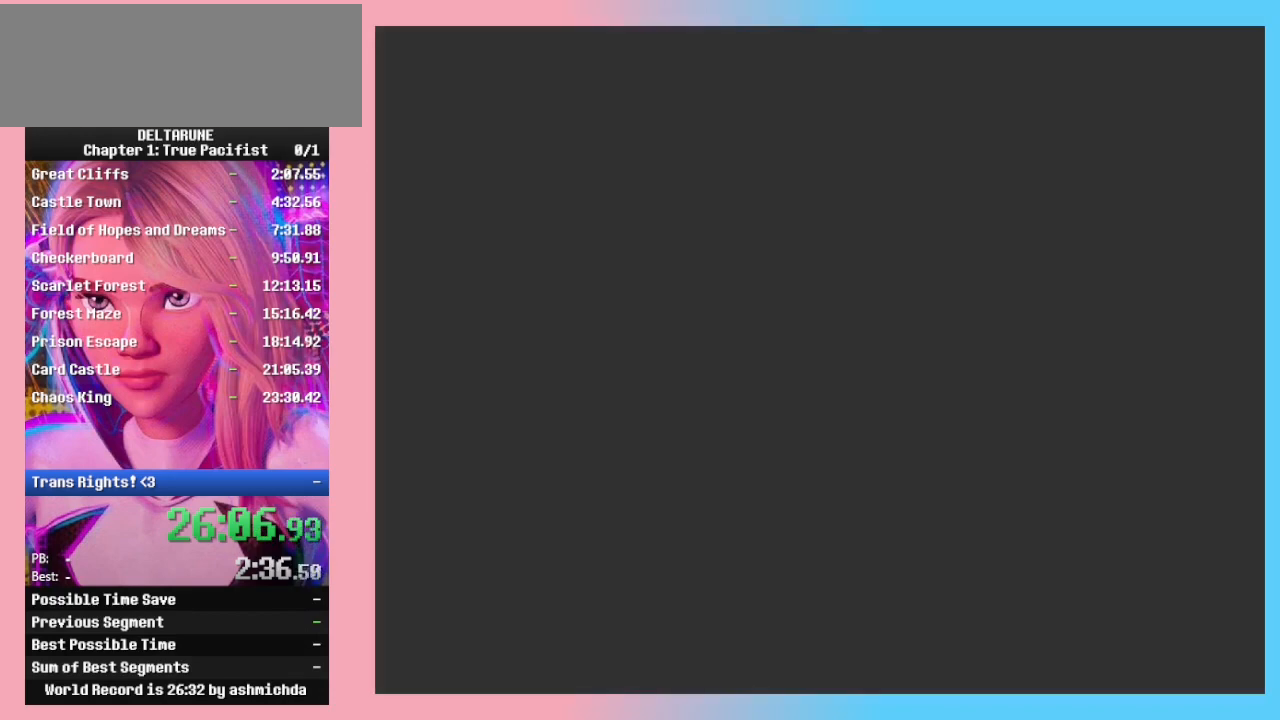
{"keys": ["ctrl_l", "ctrl_r", "shift_l", "shift_r"], "events": []}
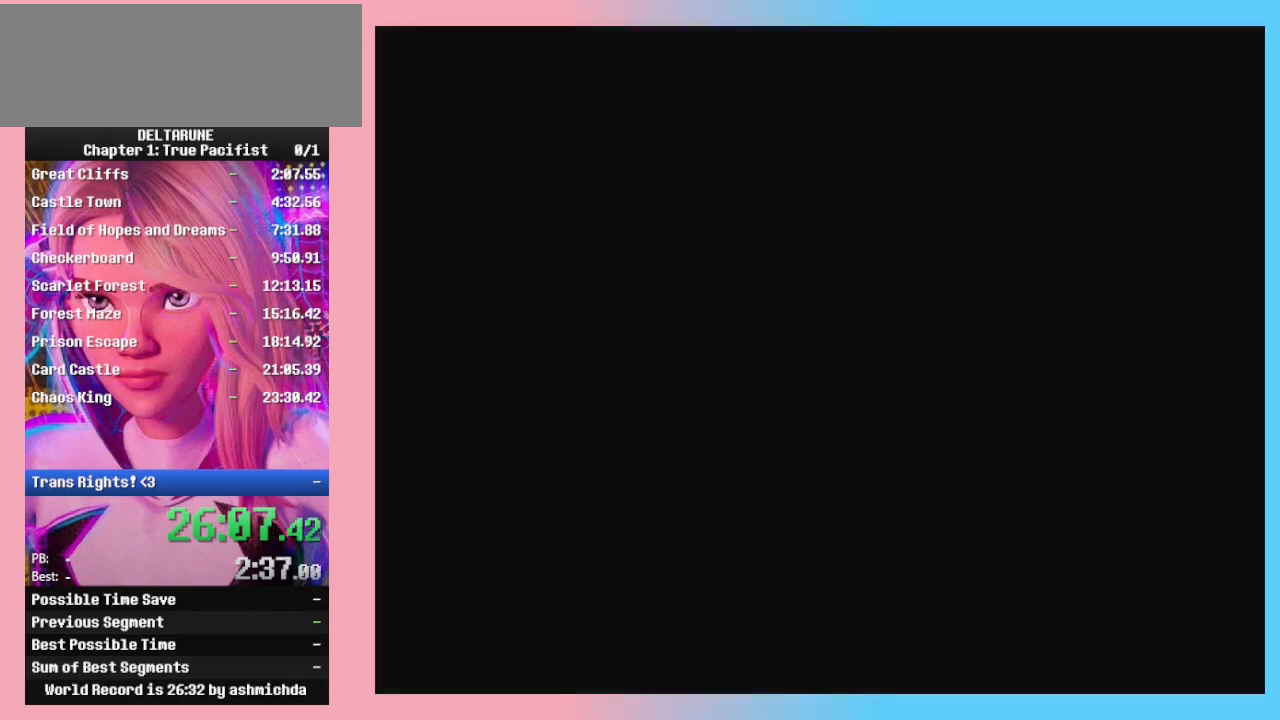
{"keys": ["ctrl_l", "ctrl_r", "shift_l", "shift_r", "z"], "events": [[67, "return", "down"], [167, "return", "up"], [167, "z", "down"], [200, "z", "up"], [267, "return", "down"], [300, "z", "down"], [367, "return", "up"], [400, "return", "down"], [400, "z", "up"], [500, "return", "up"], [500, "z", "down"]]}
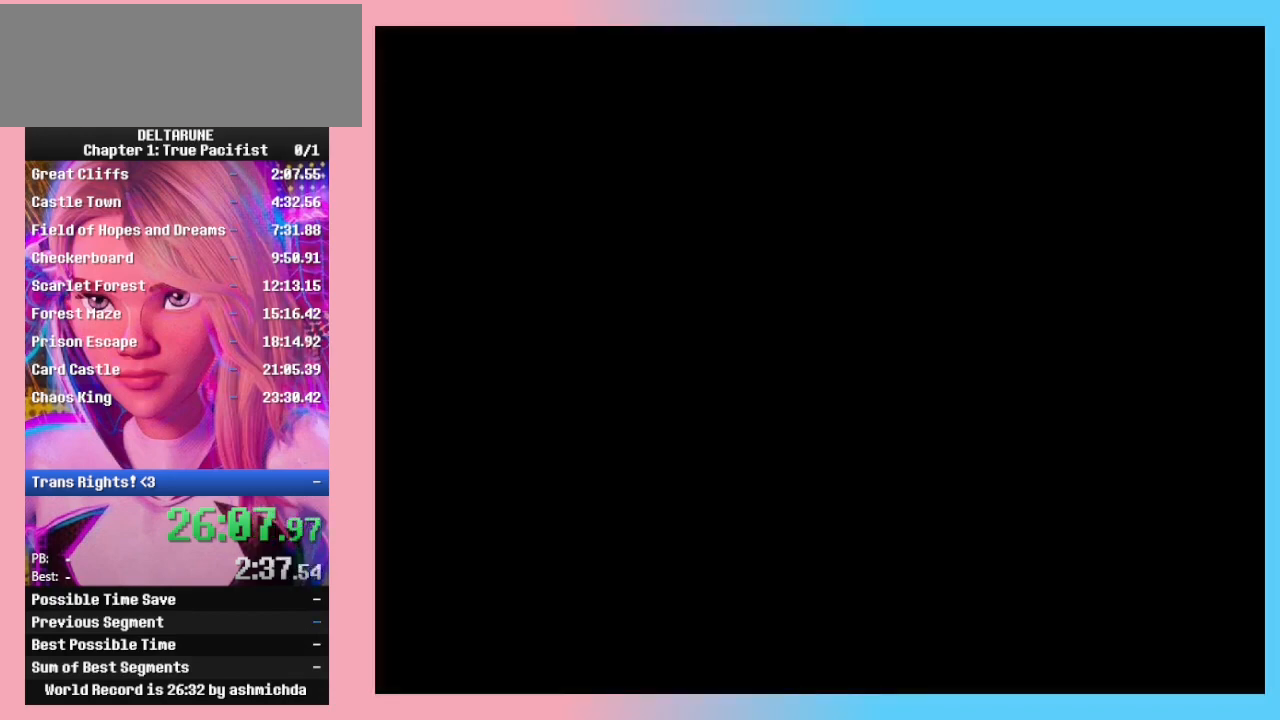
{"keys": ["ctrl_l", "ctrl_r", "return", "shift_l", "shift_r", "z"], "events": [[67, "return", "down"], [67, "z", "up"], [167, "return", "up"], [167, "z", "down"], [267, "return", "down"], [367, "return", "up"], [467, "return", "down"]]}